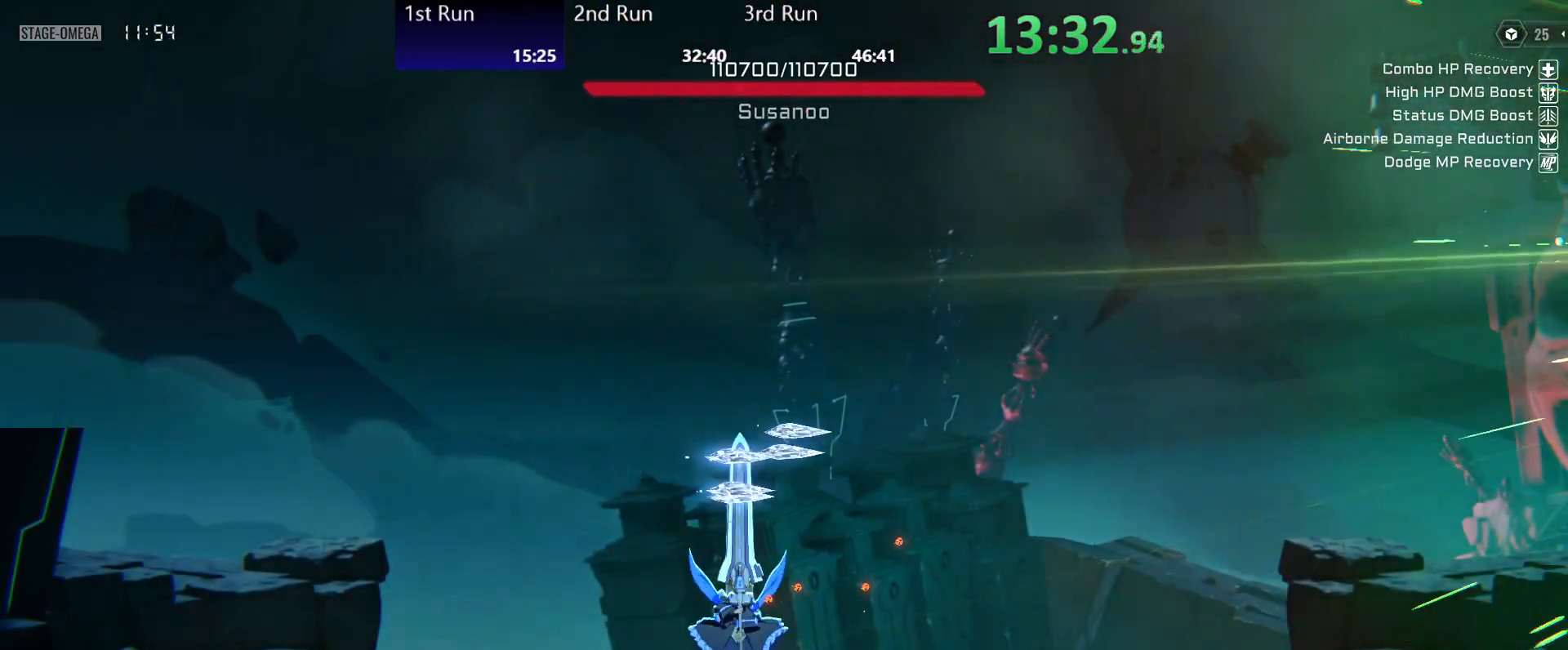
Gameplay with a controller (Xbox layout); each line is a JSON object with the inputs held at the frame after it. "events" lists button and stick changes between this image and that frame as [ms after this image, input, new state], when the widget could be followed in between.
{"buttons": ["R2"], "left_stick": "up", "right_stick": "center", "events": [[383, "R2", "down"], [450, "left_stick", "up"]]}
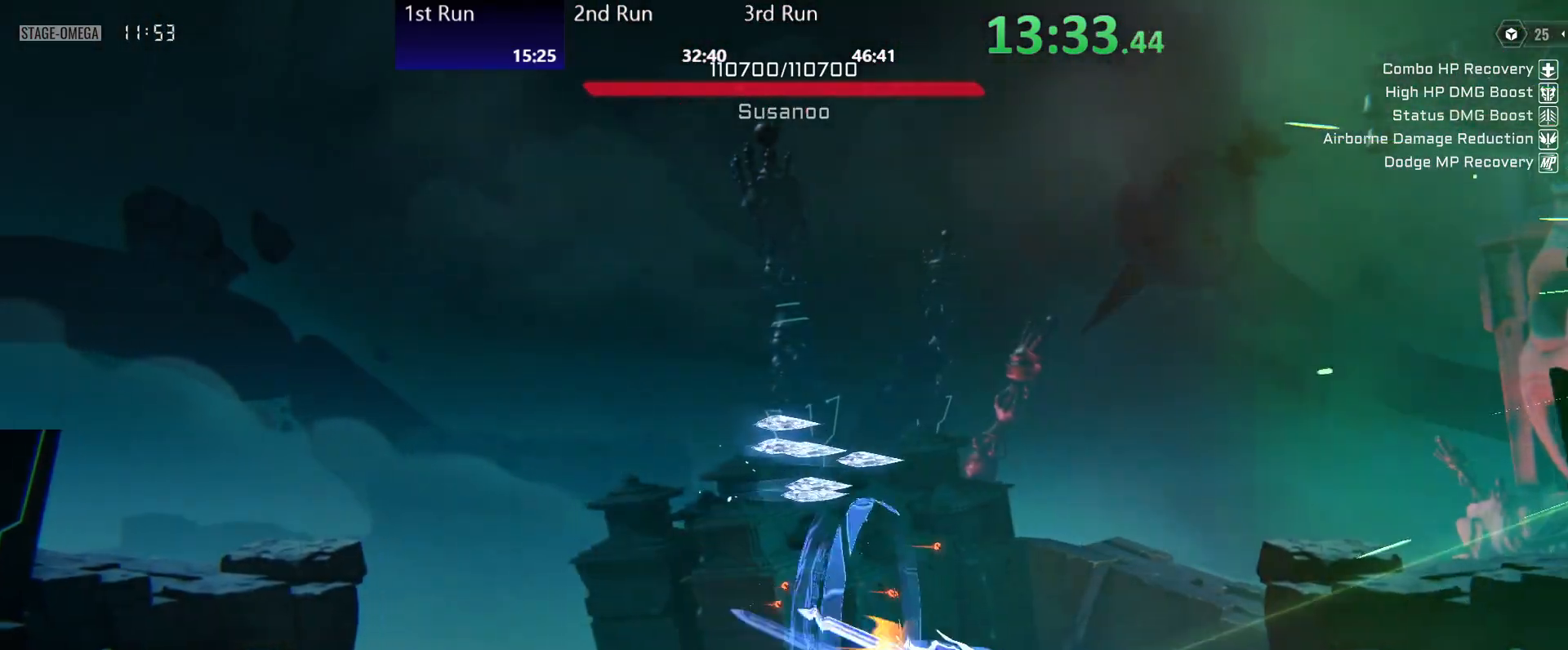
{"buttons": [], "left_stick": "center", "right_stick": "center", "events": [[50, "R2", "up"], [67, "Y", "down"], [117, "left_stick", "center"], [183, "Y", "up"], [217, "R2", "down"], [350, "R2", "up"]]}
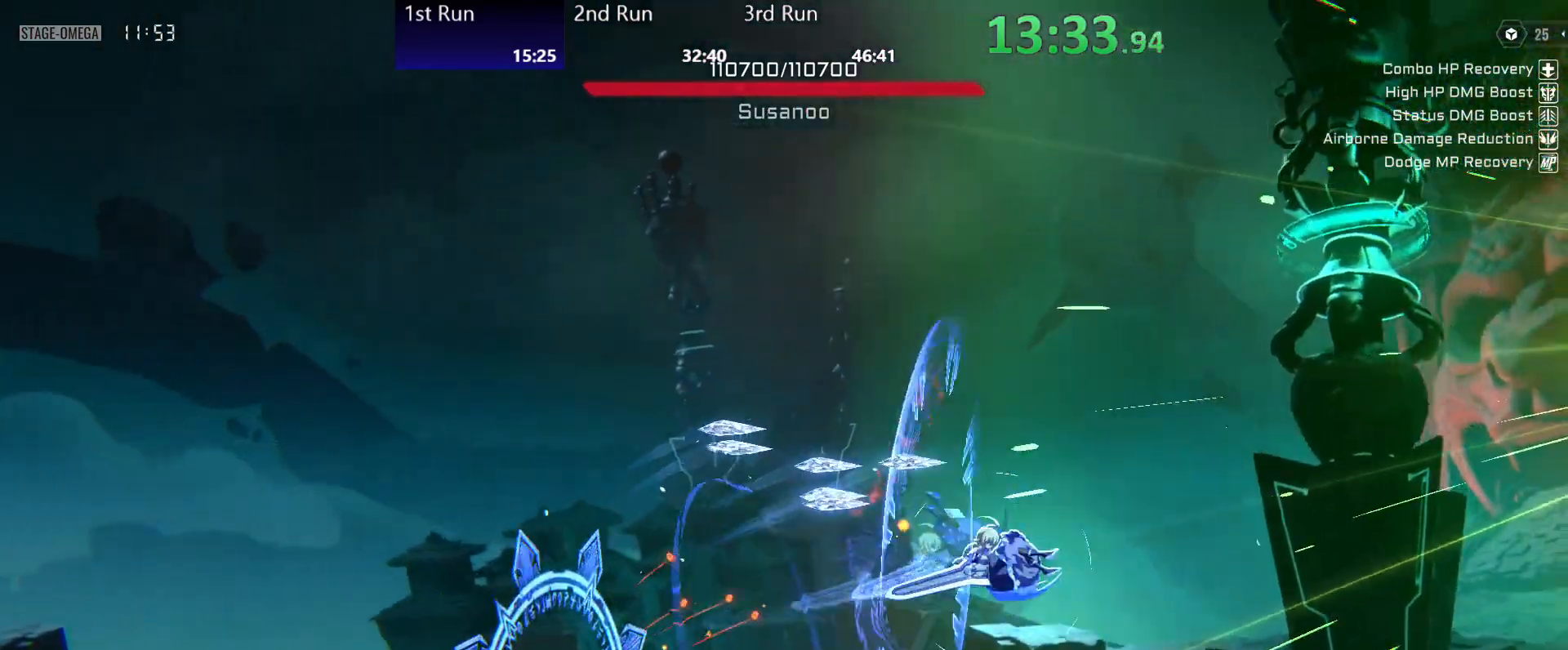
{"buttons": [], "left_stick": "center", "right_stick": "center", "events": [[283, "R2", "down"], [500, "R2", "up"]]}
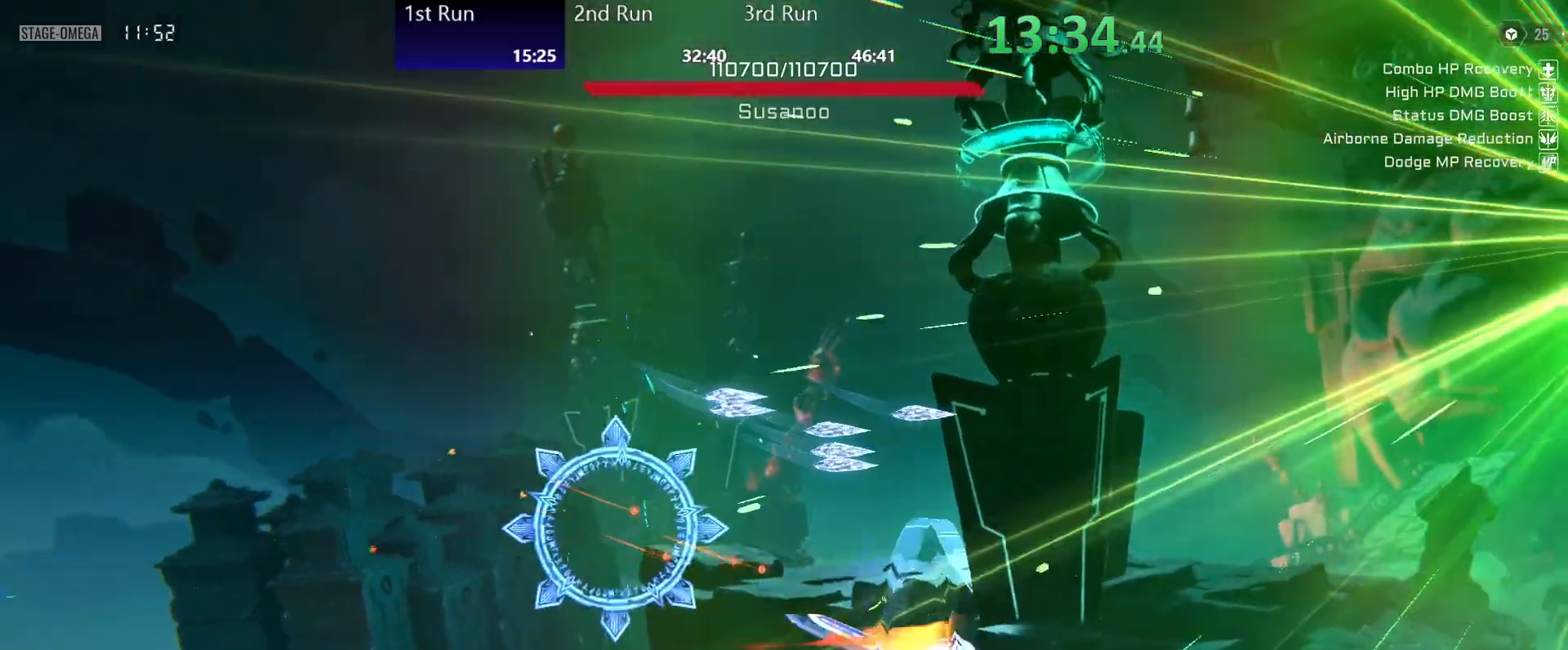
{"buttons": [], "left_stick": "center", "right_stick": "center", "events": [[17, "left_stick", "up"], [50, "Y", "down"], [183, "left_stick", "center"], [200, "R2", "down"], [200, "Y", "up"], [333, "R2", "up"]]}
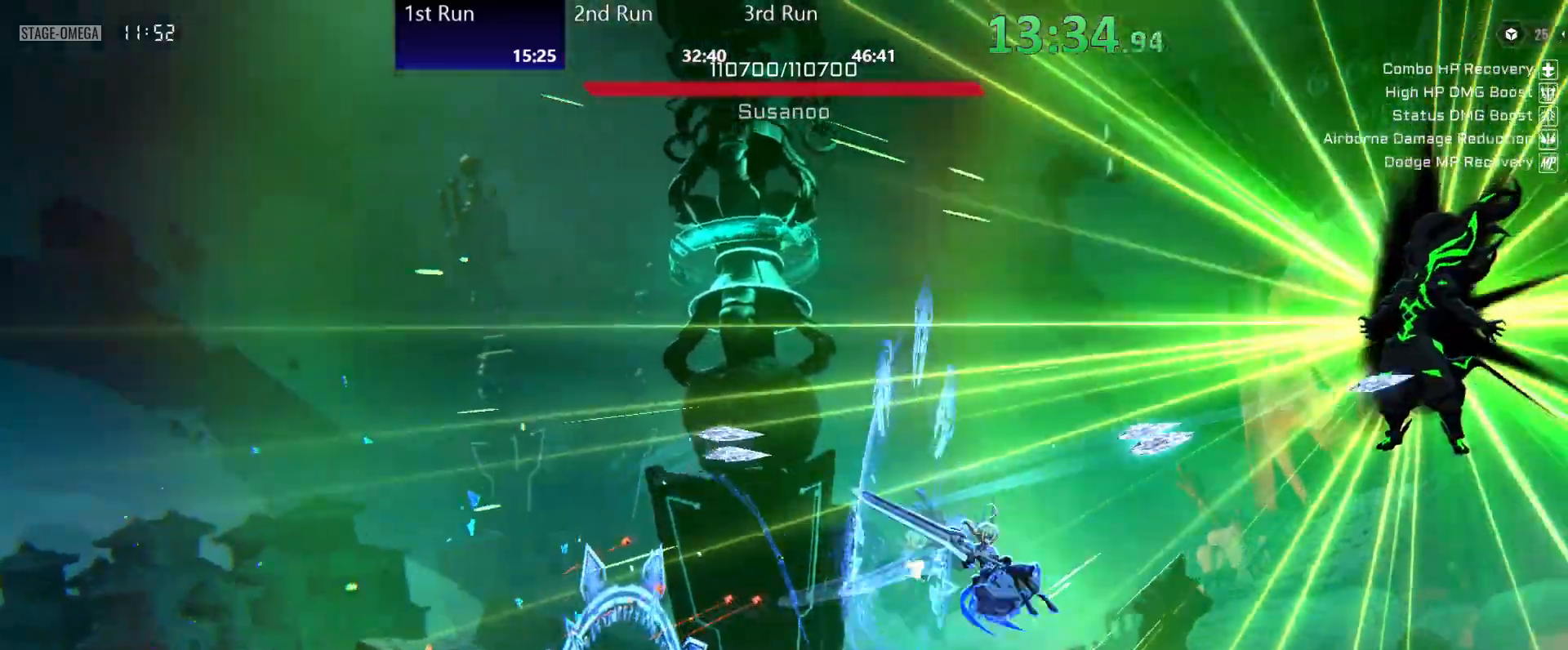
{"buttons": [], "left_stick": "left", "right_stick": "center", "events": [[300, "B", "down"], [333, "left_stick", "left"], [350, "B", "up"], [417, "B", "down"], [483, "B", "up"]]}
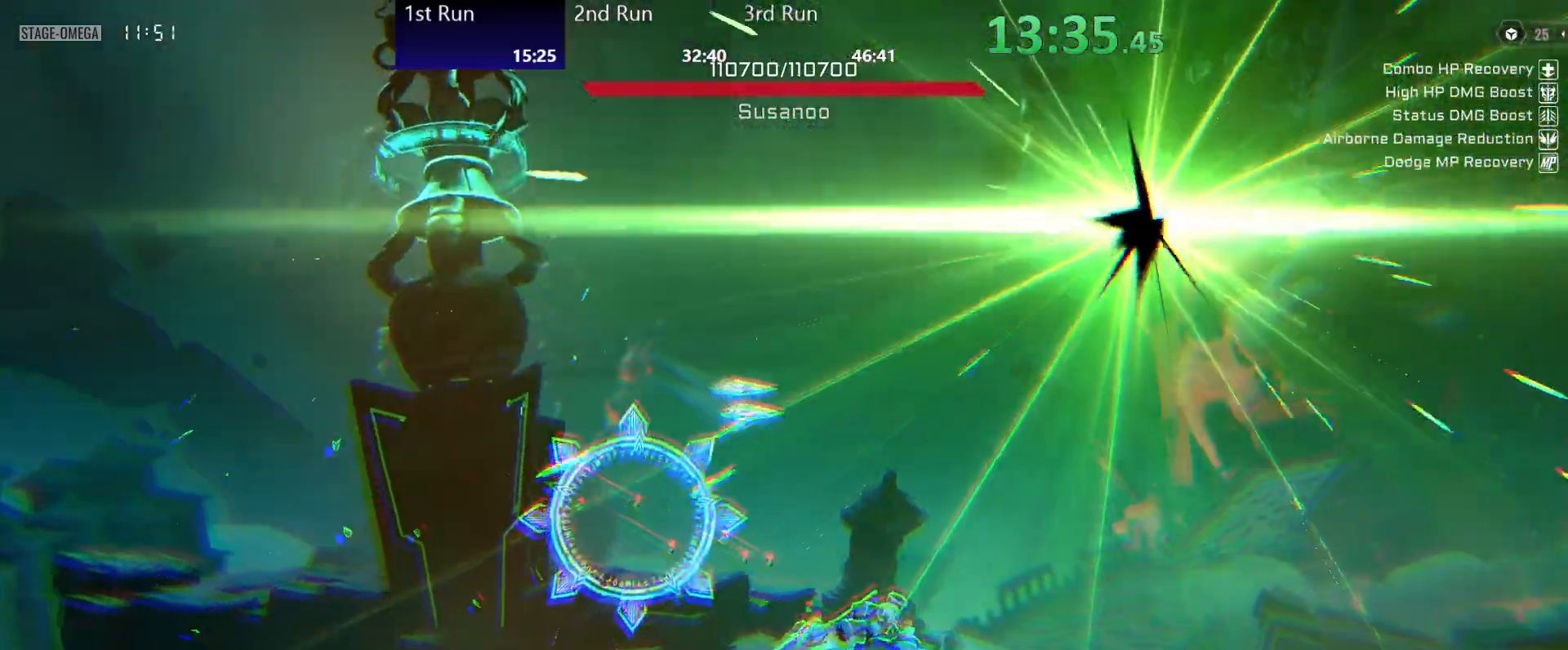
{"buttons": [], "left_stick": "left", "right_stick": "center", "events": [[50, "B", "down"], [100, "B", "up"], [167, "B", "down"], [217, "B", "up"], [283, "B", "down"], [350, "B", "up"], [383, "B", "down"], [400, "B", "up"]]}
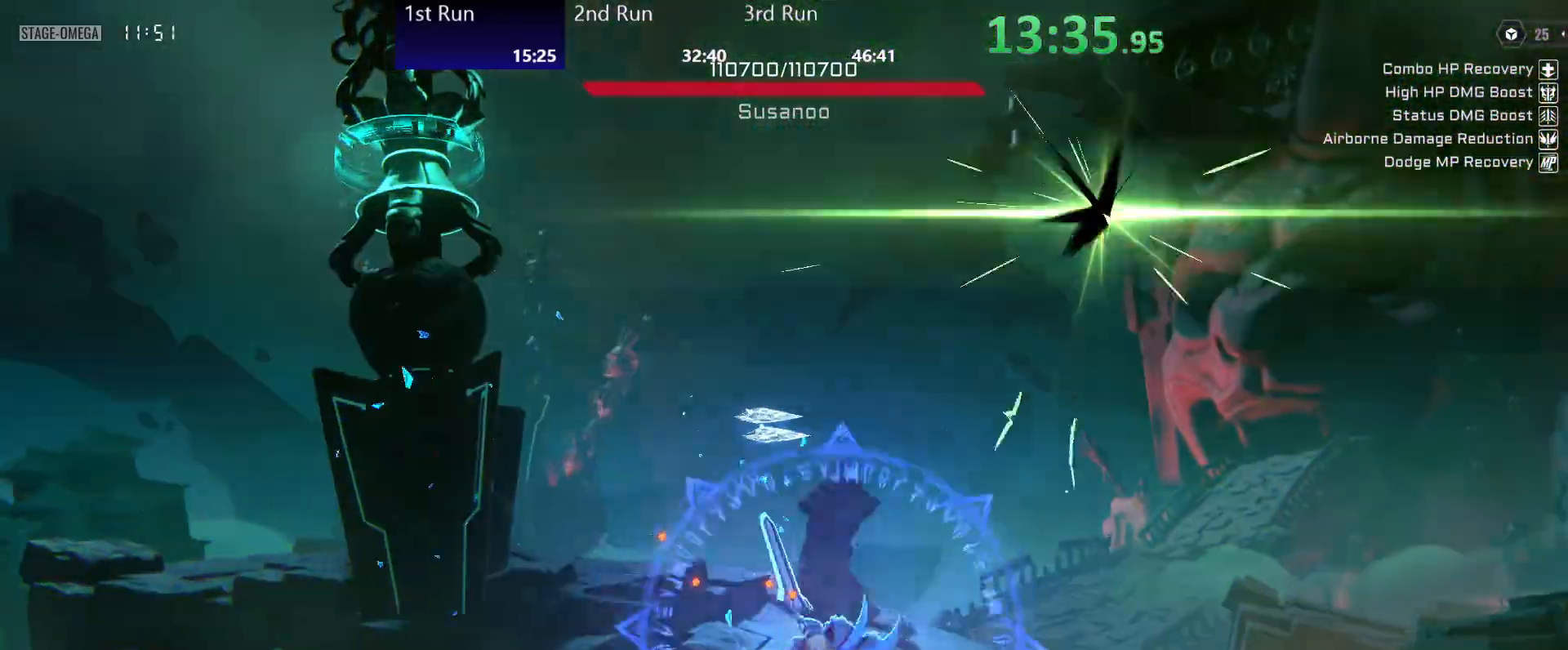
{"buttons": [], "left_stick": "center", "right_stick": "center", "events": [[83, "left_stick", "center"], [233, "R2", "down"], [433, "R2", "up"], [450, "Y", "down"], [483, "Y", "up"]]}
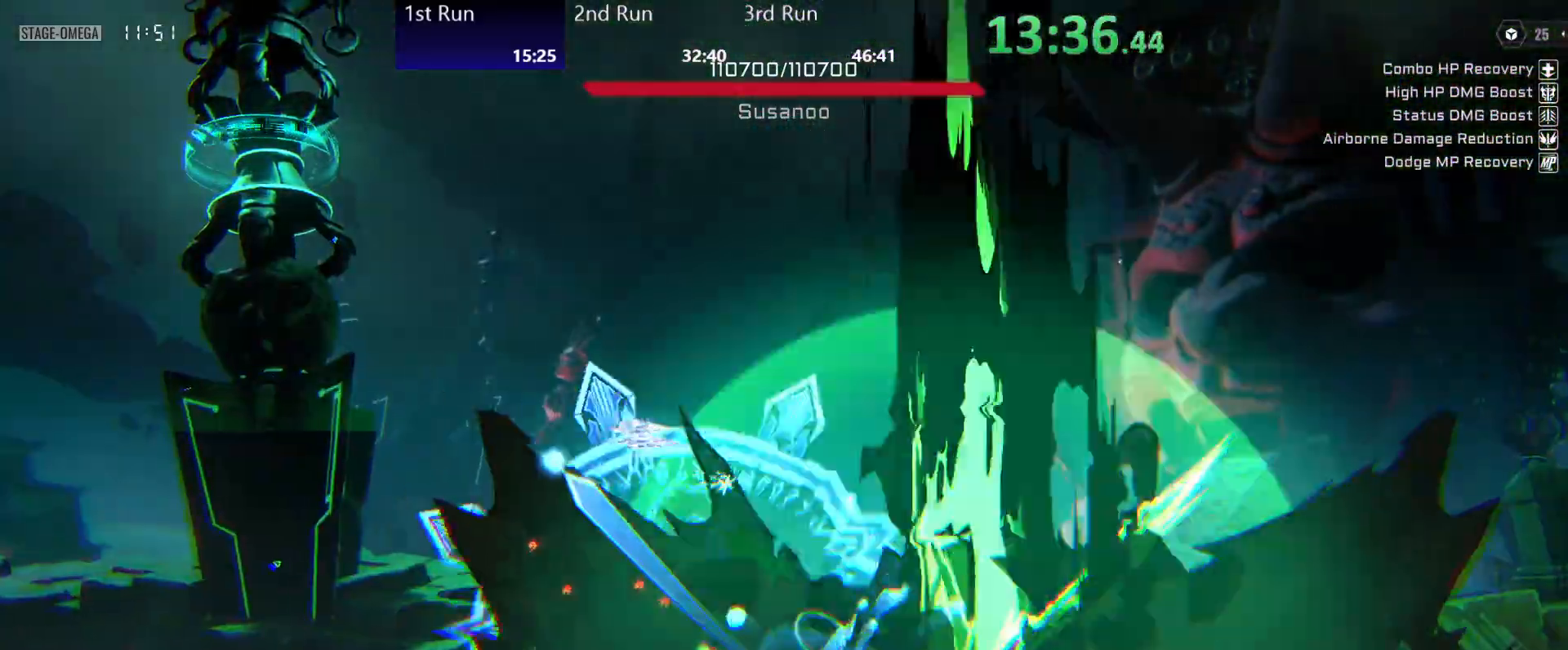
{"buttons": ["Y"], "left_stick": "up-left", "right_stick": "center", "events": [[50, "Y", "down"], [117, "Y", "up"], [183, "left_stick", "up-left"], [200, "Y", "down"], [250, "Y", "up"], [317, "Y", "down"], [400, "Y", "up"], [467, "Y", "down"]]}
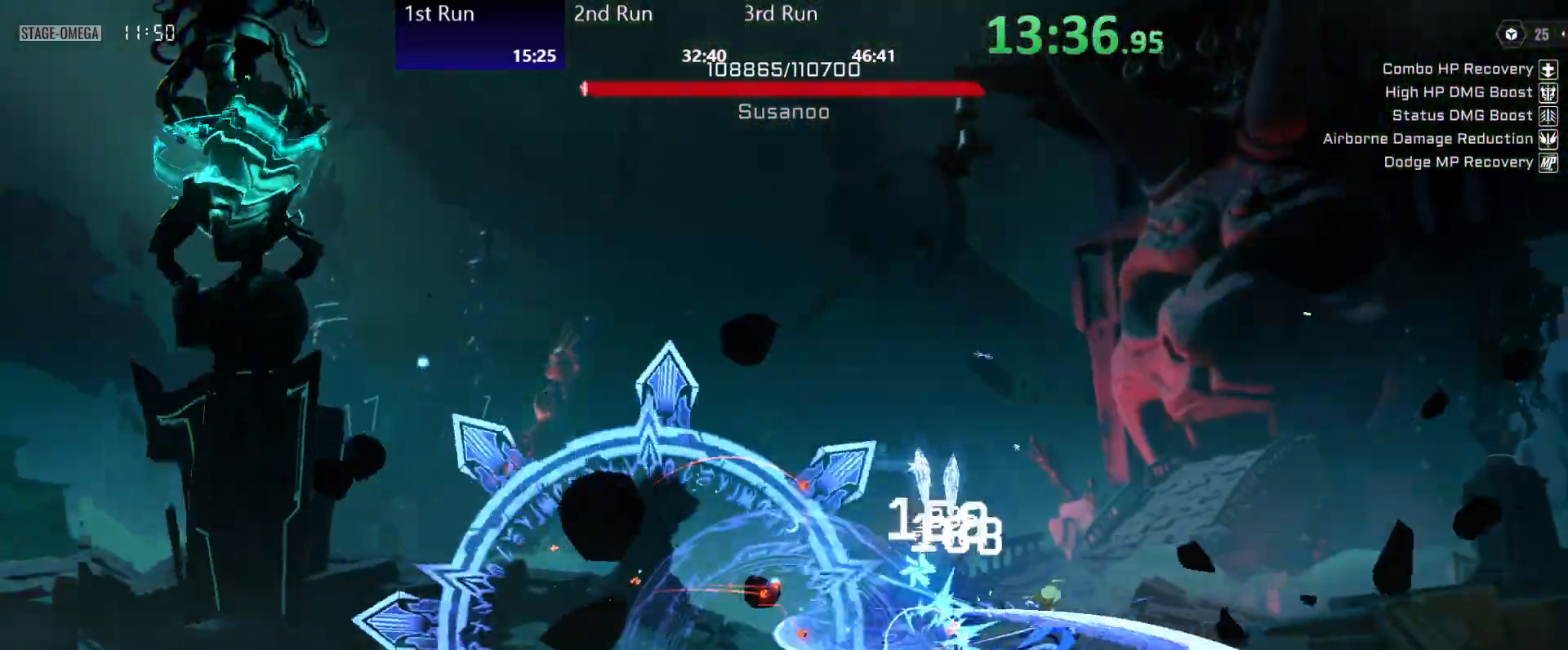
{"buttons": [], "left_stick": "down-left", "right_stick": "center", "events": [[17, "Y", "up"], [100, "Y", "down"], [100, "left_stick", "down-left"], [150, "Y", "up"], [233, "Y", "down"], [300, "Y", "up"], [367, "Y", "down"], [433, "Y", "up"]]}
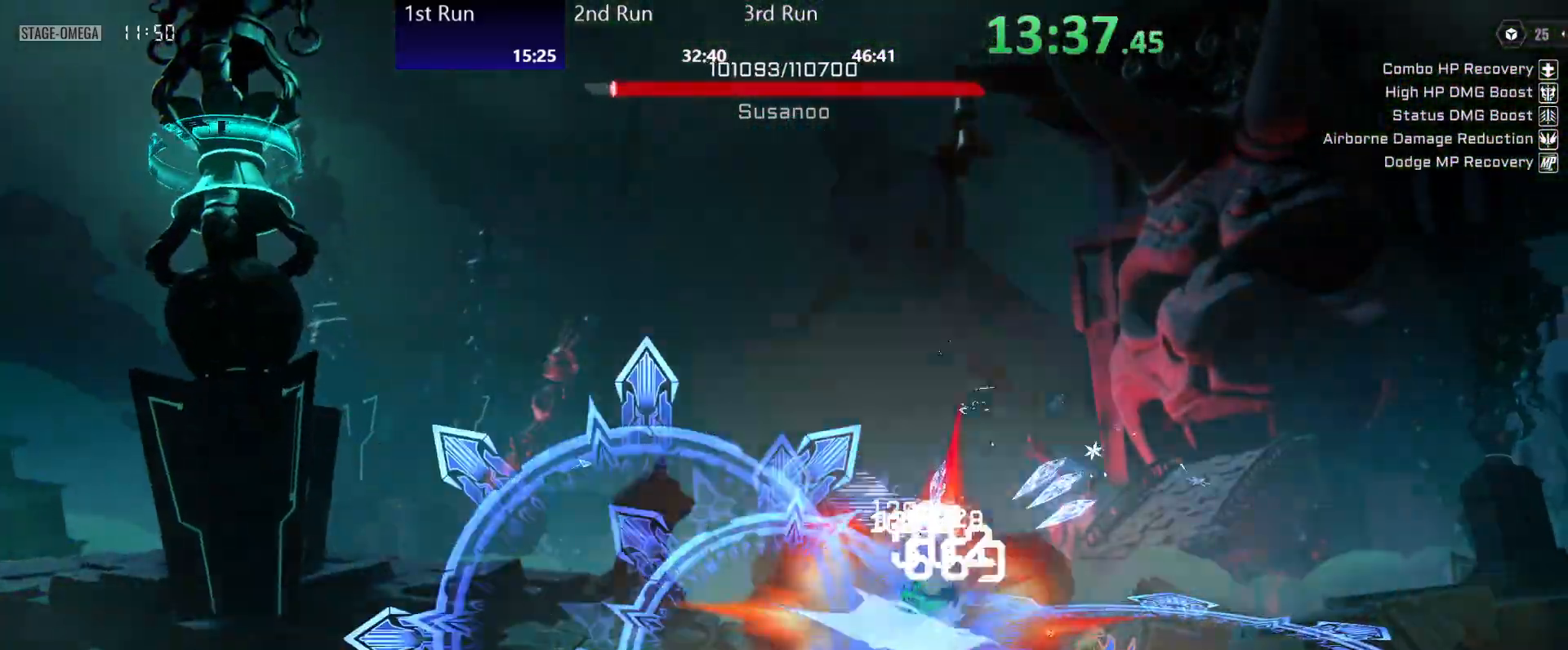
{"buttons": [], "left_stick": "down-left", "right_stick": "center", "events": [[17, "Y", "down"], [67, "Y", "up"], [67, "left_stick", "left"], [167, "Y", "down"], [167, "left_stick", "up-left"], [217, "Y", "up"], [300, "Y", "down"], [350, "Y", "up"], [433, "Y", "down"], [483, "left_stick", "down-left"], [500, "Y", "up"]]}
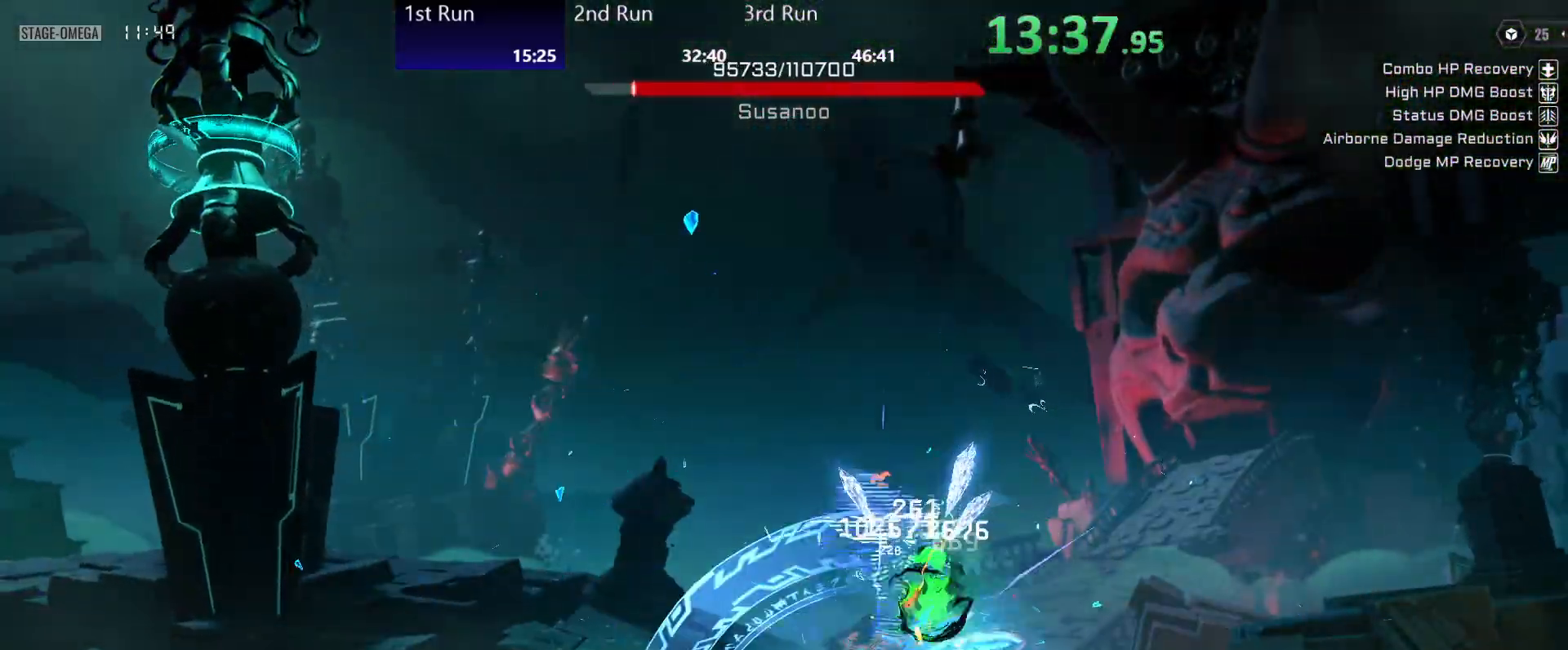
{"buttons": ["Y"], "left_stick": "up", "right_stick": "center", "events": [[67, "Y", "down"], [117, "Y", "up"], [200, "Y", "down"], [267, "Y", "up"], [300, "left_stick", "center"], [350, "Y", "down"], [383, "left_stick", "up"], [400, "Y", "up"], [500, "Y", "down"]]}
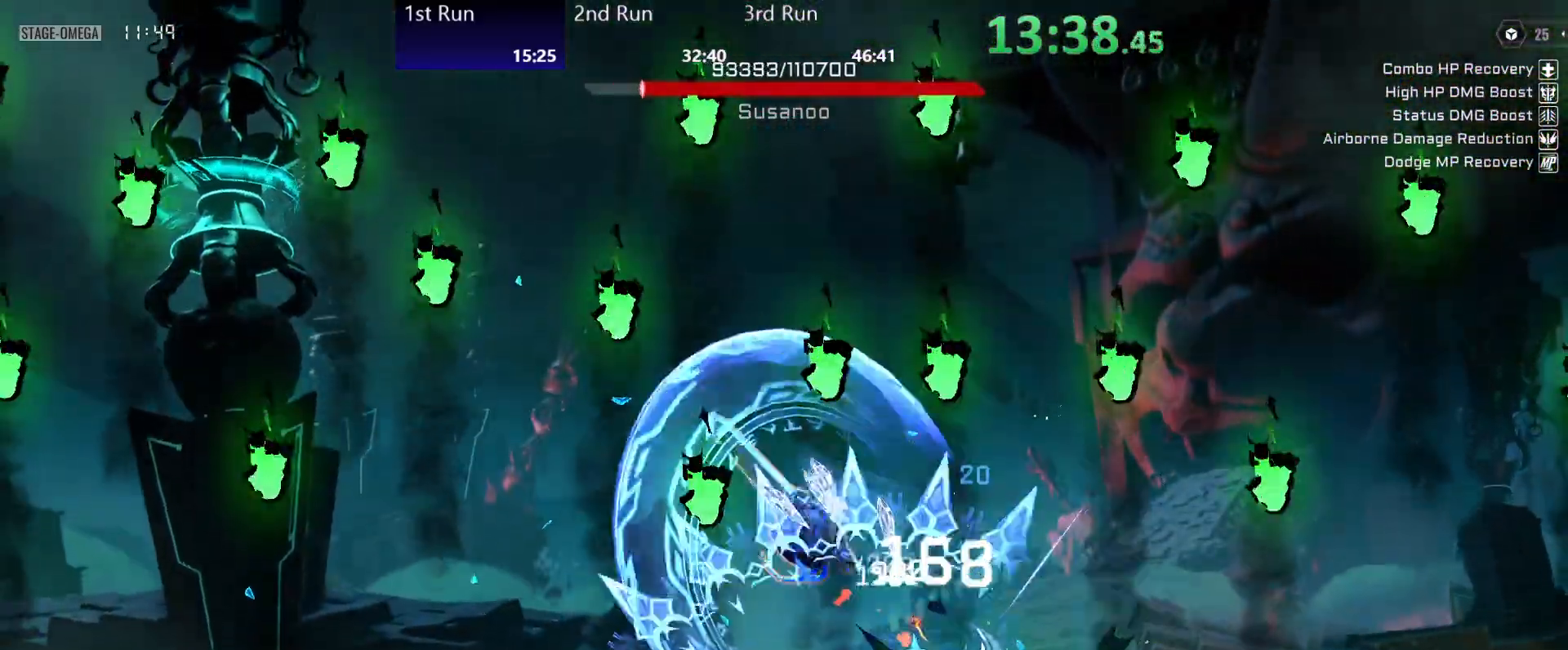
{"buttons": [], "left_stick": "down-left", "right_stick": "center", "events": [[50, "Y", "up"], [67, "left_stick", "center"], [133, "Y", "down"], [183, "left_stick", "down-left"], [200, "Y", "up"], [283, "Y", "down"], [333, "Y", "up"], [417, "Y", "down"], [483, "Y", "up"]]}
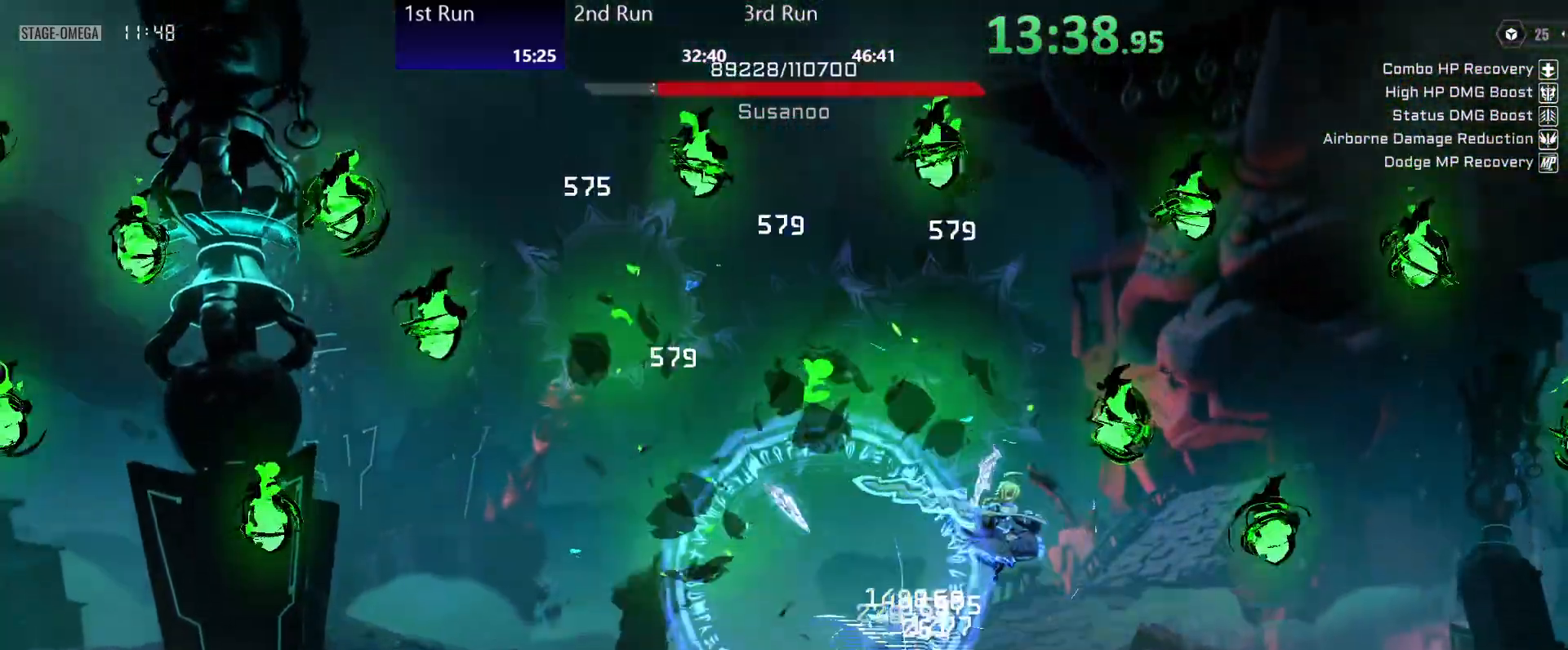
{"buttons": ["Y"], "left_stick": "up-left", "right_stick": "center", "events": [[67, "Y", "down"], [117, "Y", "up"], [183, "Y", "down"], [283, "X", "down"], [317, "Y", "up"], [400, "X", "up"], [450, "Y", "down"], [467, "left_stick", "up-left"]]}
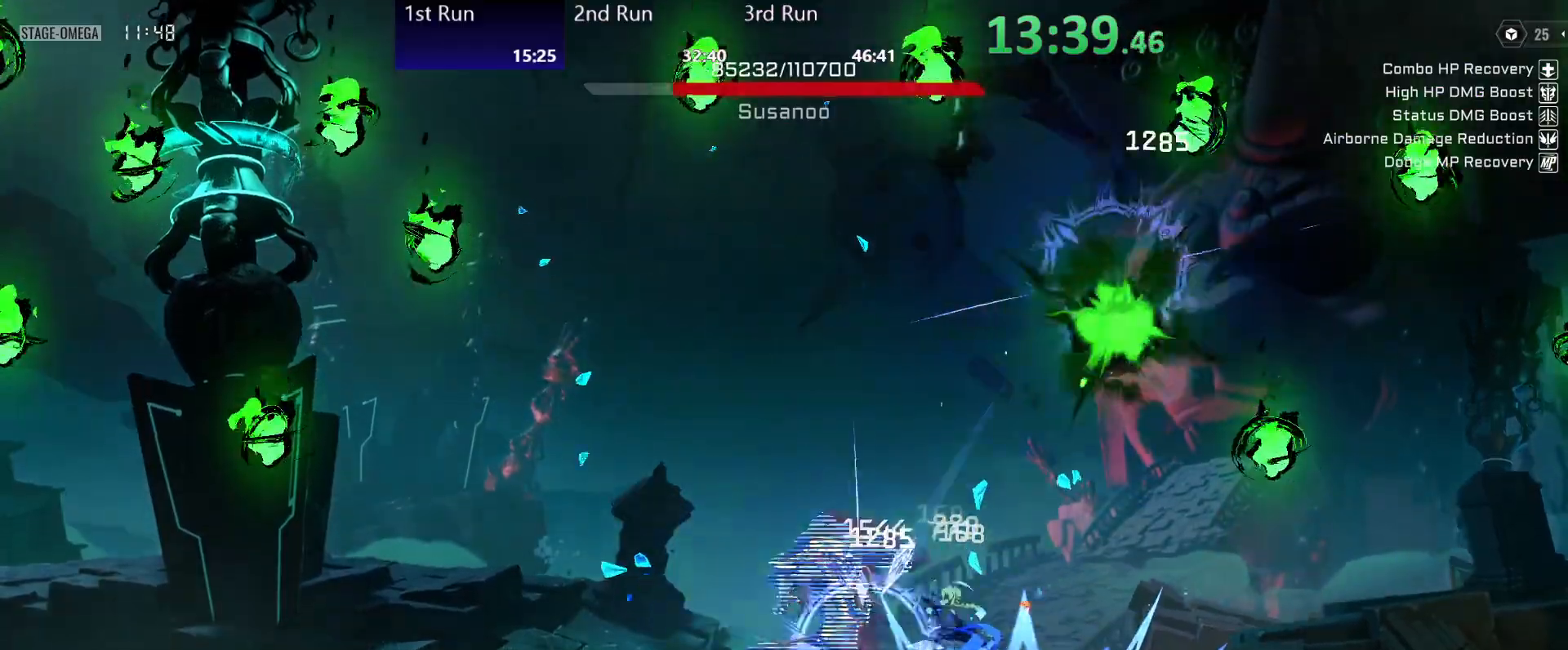
{"buttons": ["Y"], "left_stick": "down-left", "right_stick": "center", "events": [[17, "Y", "up"], [100, "Y", "down"], [133, "Y", "up"], [217, "Y", "down"], [250, "Y", "up"], [333, "Y", "down"], [350, "left_stick", "down-left"], [400, "Y", "up"], [467, "Y", "down"]]}
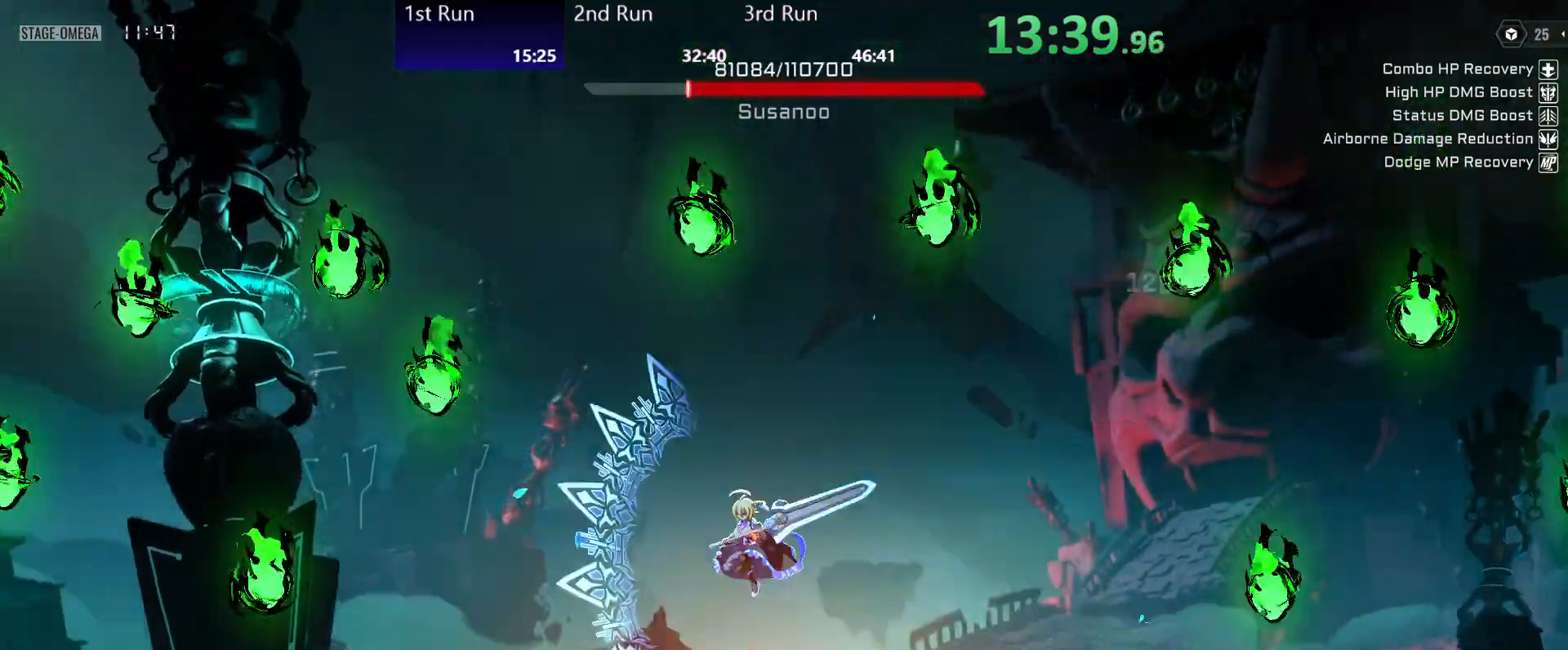
{"buttons": ["Y"], "left_stick": "center", "right_stick": "center"}
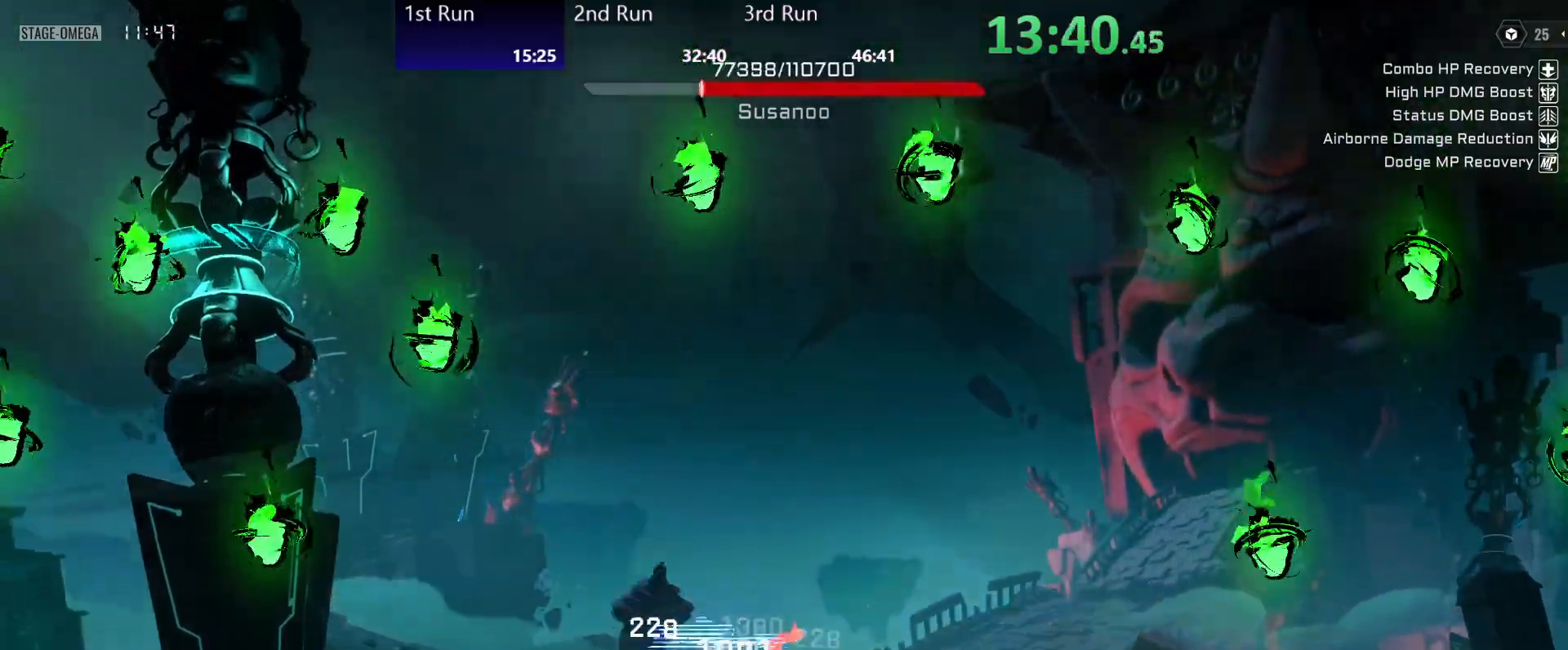
{"buttons": [], "left_stick": "down-left", "right_stick": "center", "events": [[67, "Y", "up"], [133, "Y", "down"], [183, "left_stick", "up-left"], [217, "Y", "up"], [283, "Y", "down"], [350, "Y", "up"], [417, "left_stick", "down-left"], [433, "Y", "down"], [500, "Y", "up"]]}
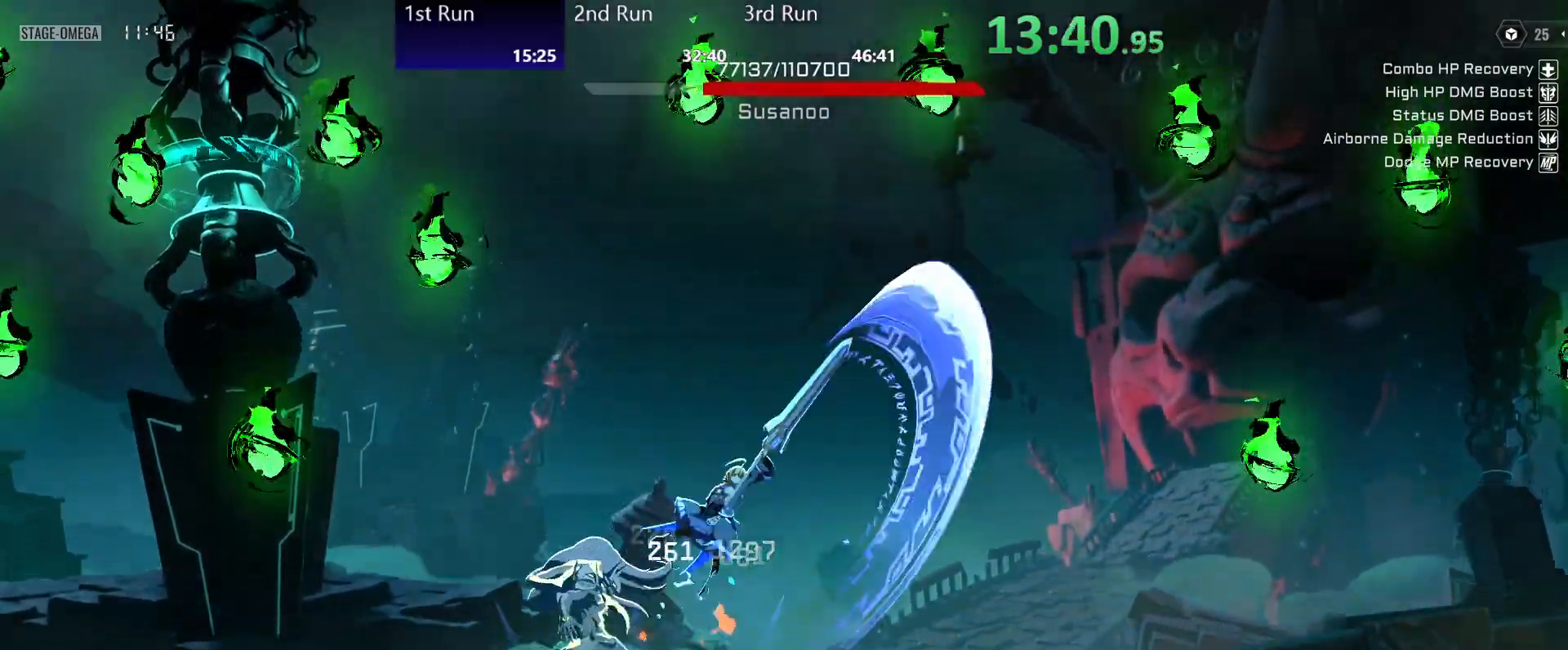
{"buttons": [], "left_stick": "down-left", "right_stick": "center", "events": [[67, "Y", "down"], [267, "R2", "down"], [283, "Y", "up"], [383, "Y", "down"], [433, "R2", "up"], [450, "Y", "up"]]}
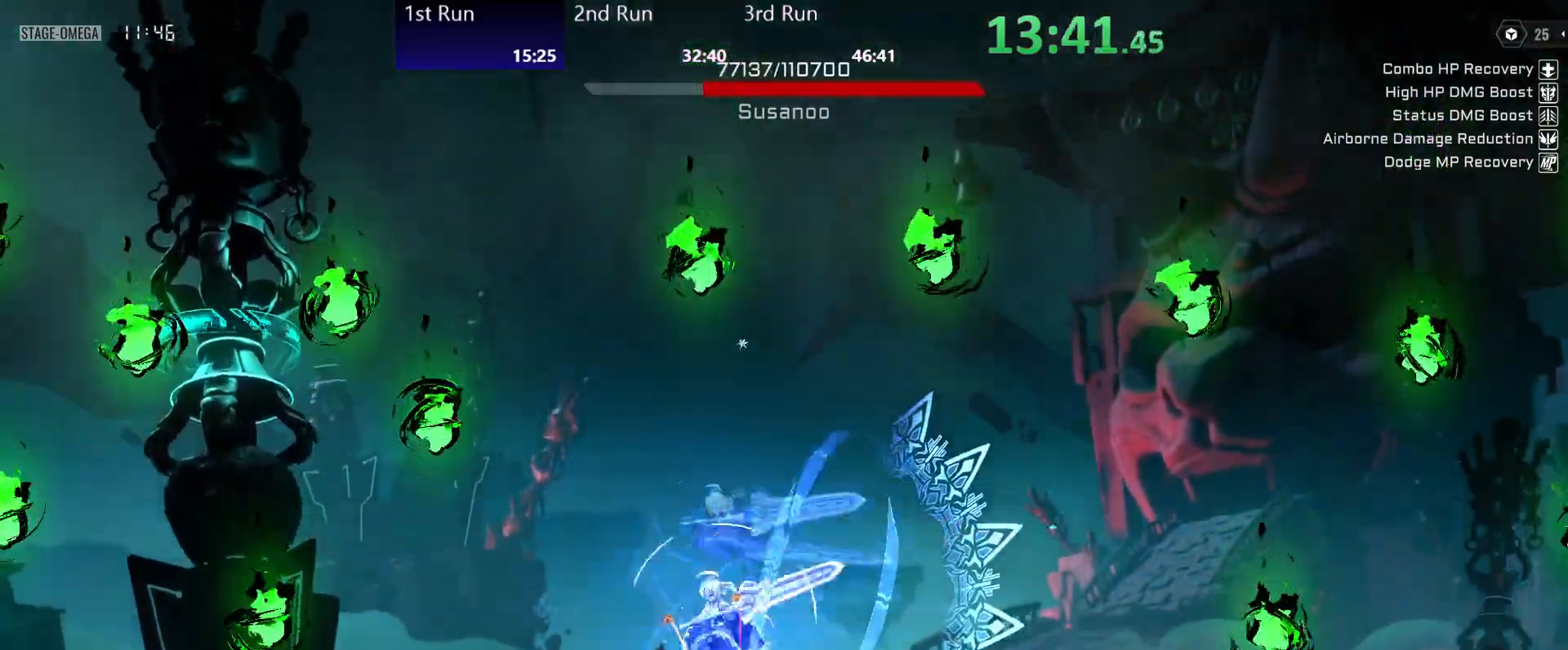
{"buttons": [], "left_stick": "left", "right_stick": "center", "events": [[17, "Y", "down"], [100, "Y", "up"], [167, "Y", "down"], [217, "Y", "up"], [233, "left_stick", "left"], [317, "Y", "down"], [350, "Y", "up"], [450, "Y", "down"], [500, "Y", "up"]]}
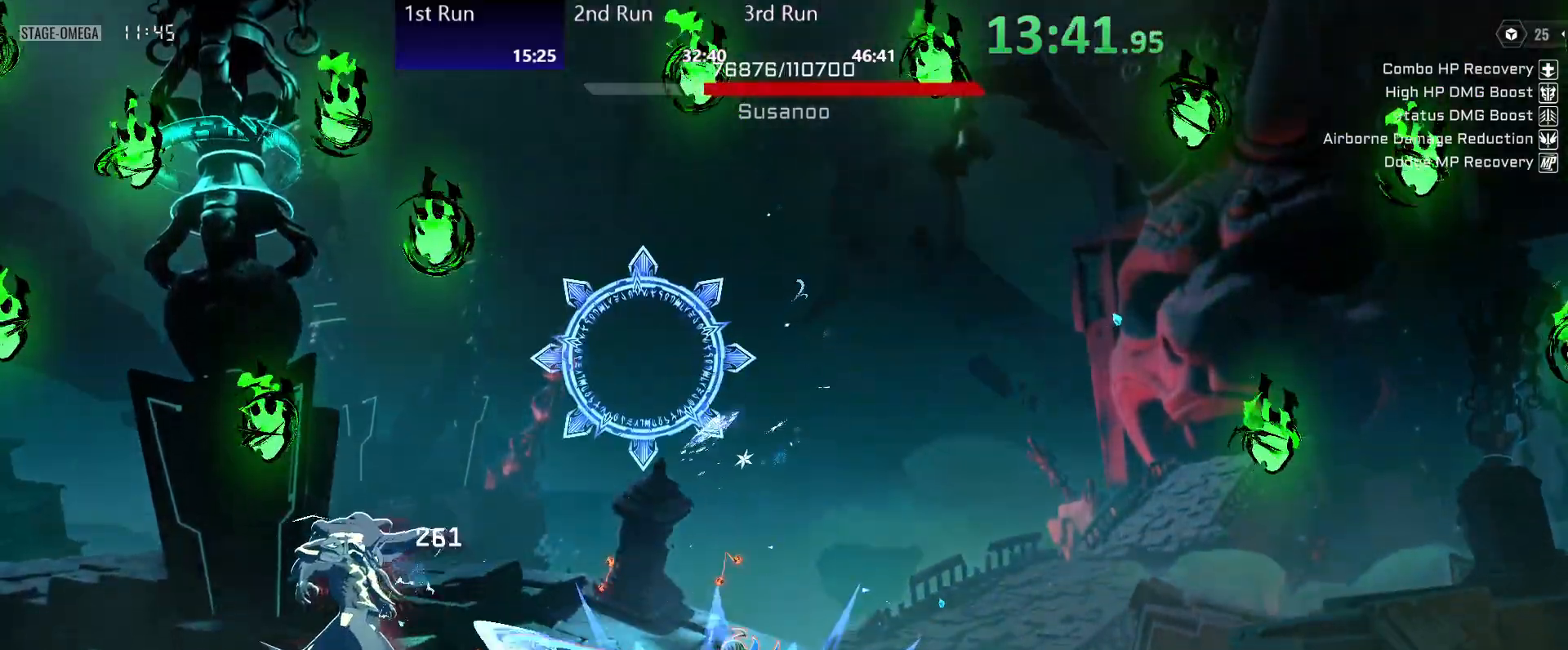
{"buttons": ["A"], "left_stick": "left", "right_stick": "center", "events": [[67, "R2", "down"], [100, "left_stick", "up-left"], [200, "Y", "down"], [217, "R2", "up"], [283, "Y", "up"], [333, "Y", "down"], [367, "left_stick", "left"], [400, "Y", "up"], [483, "A", "down"]]}
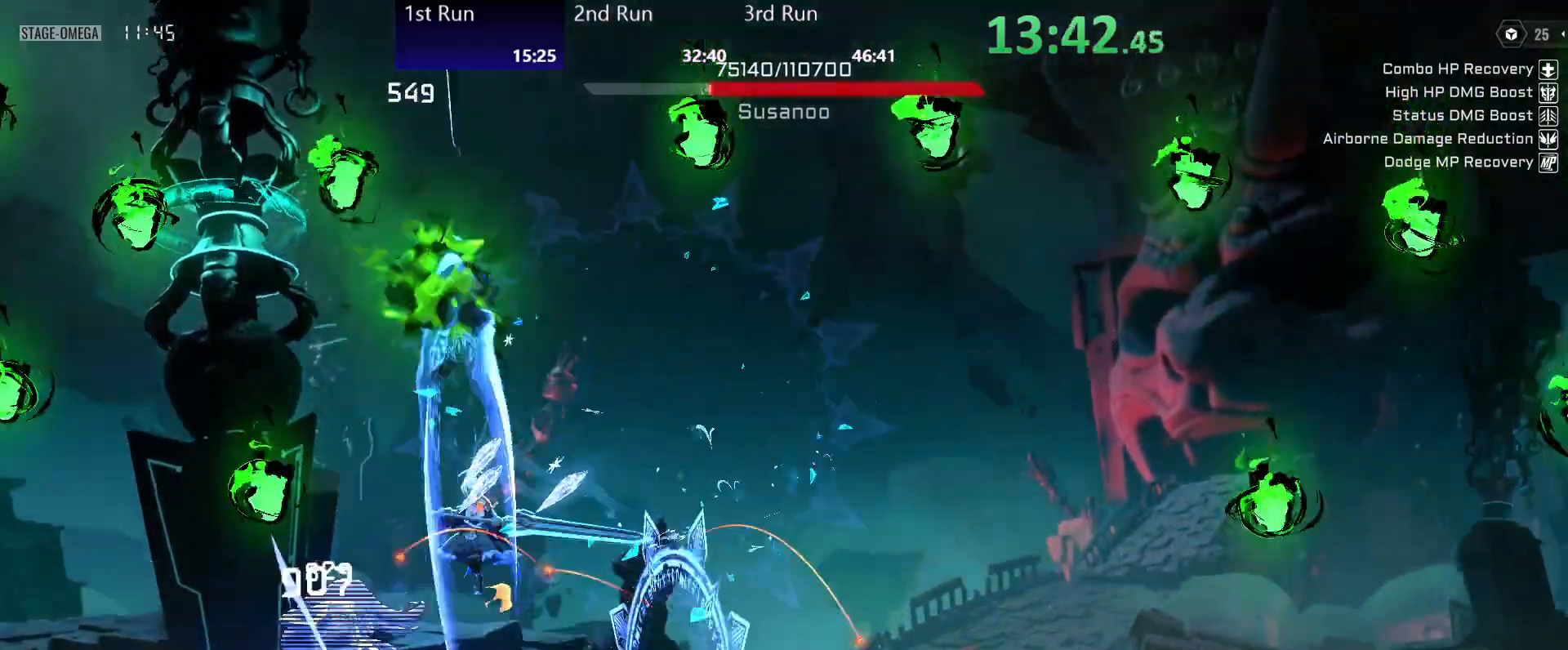
{"buttons": ["Y"], "left_stick": "down-left", "right_stick": "center", "events": [[17, "Y", "down"], [67, "A", "up"], [100, "Y", "up"], [150, "Y", "down"], [250, "Y", "up"], [333, "Y", "down"], [350, "left_stick", "down-left"], [400, "Y", "up"], [467, "Y", "down"]]}
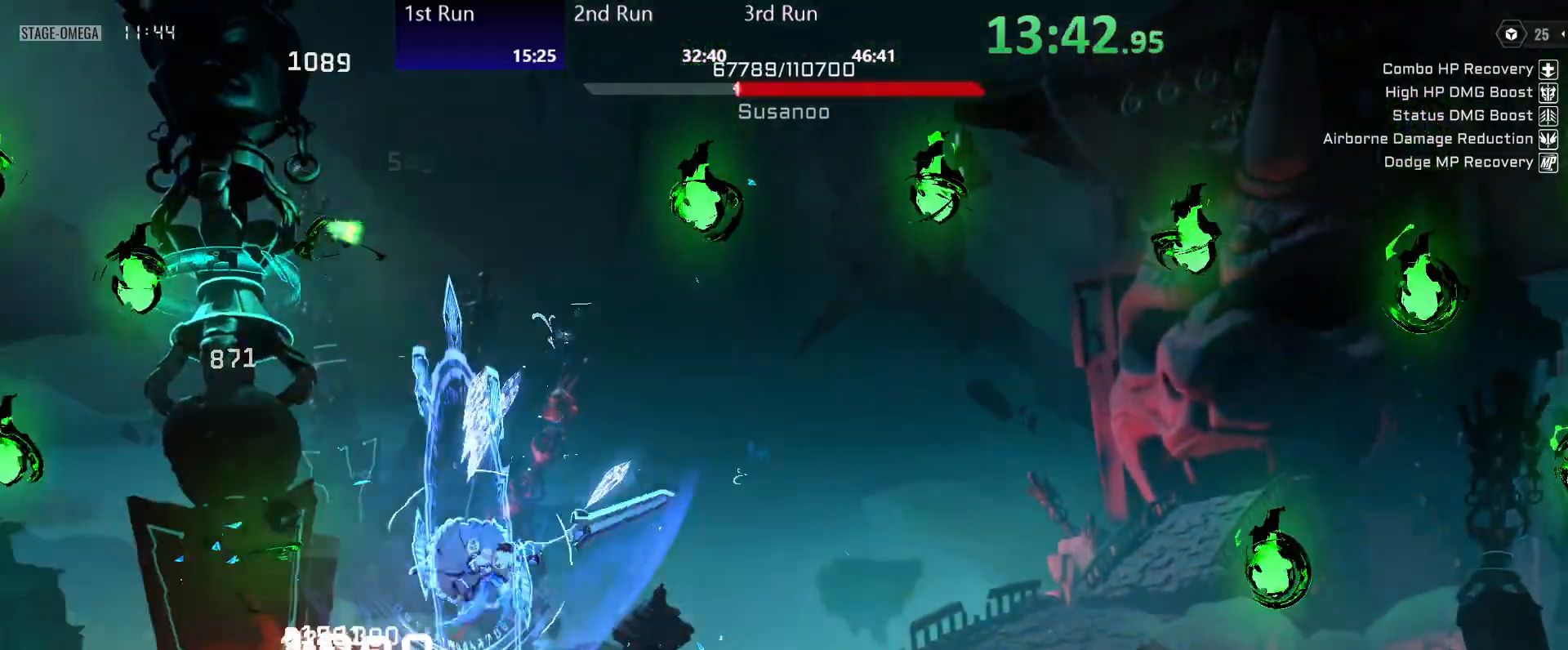
{"buttons": [], "left_stick": "left", "right_stick": "center", "events": [[33, "Y", "up"], [100, "Y", "down"], [167, "Y", "up"], [250, "Y", "down"], [267, "A", "down"], [317, "A", "up"], [317, "Y", "up"], [333, "left_stick", "left"], [400, "A", "down"], [400, "Y", "down"], [433, "A", "up"], [467, "Y", "up"]]}
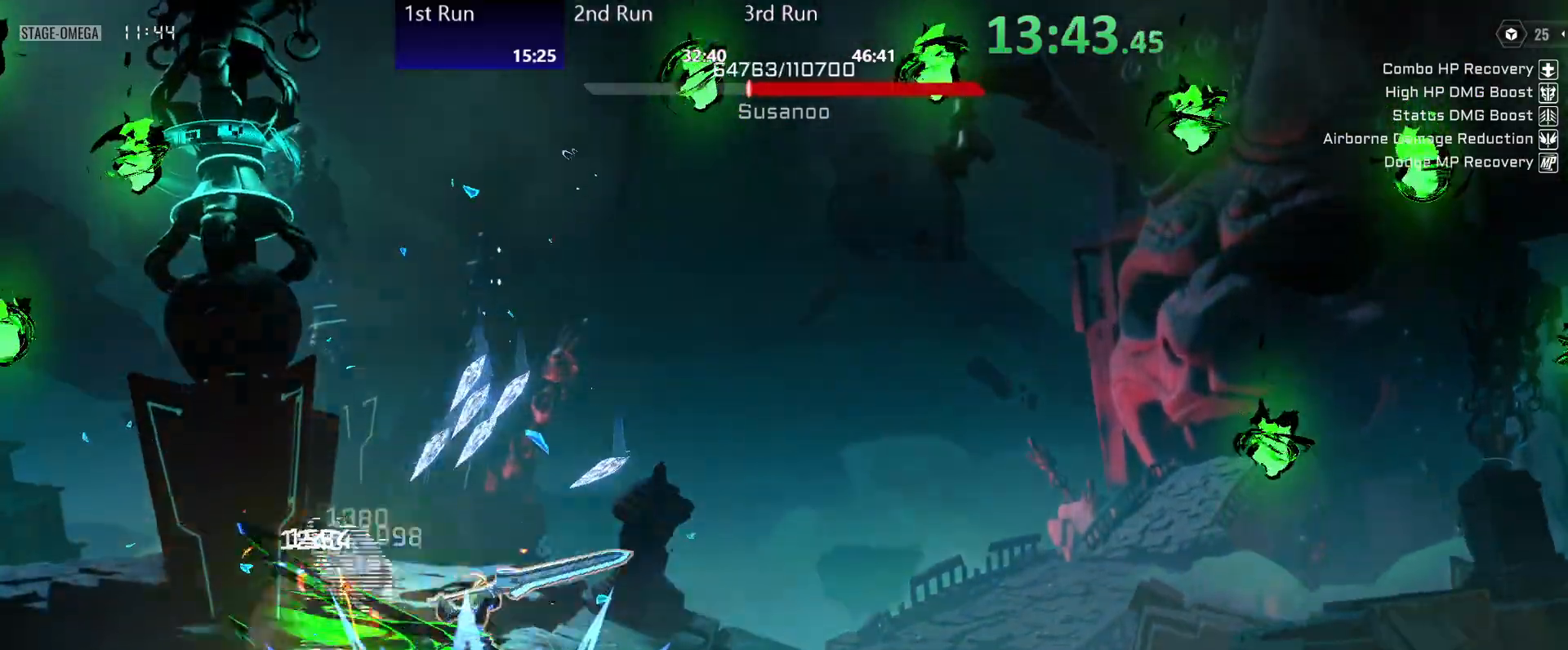
{"buttons": ["A"], "left_stick": "left", "right_stick": "center", "events": [[33, "A", "down"], [67, "Y", "down"], [100, "A", "up"], [117, "Y", "up"], [183, "A", "down"], [217, "Y", "down"], [250, "A", "up"], [300, "Y", "up"], [333, "A", "down"], [383, "Y", "down"], [417, "A", "up"], [450, "Y", "up"], [500, "A", "down"]]}
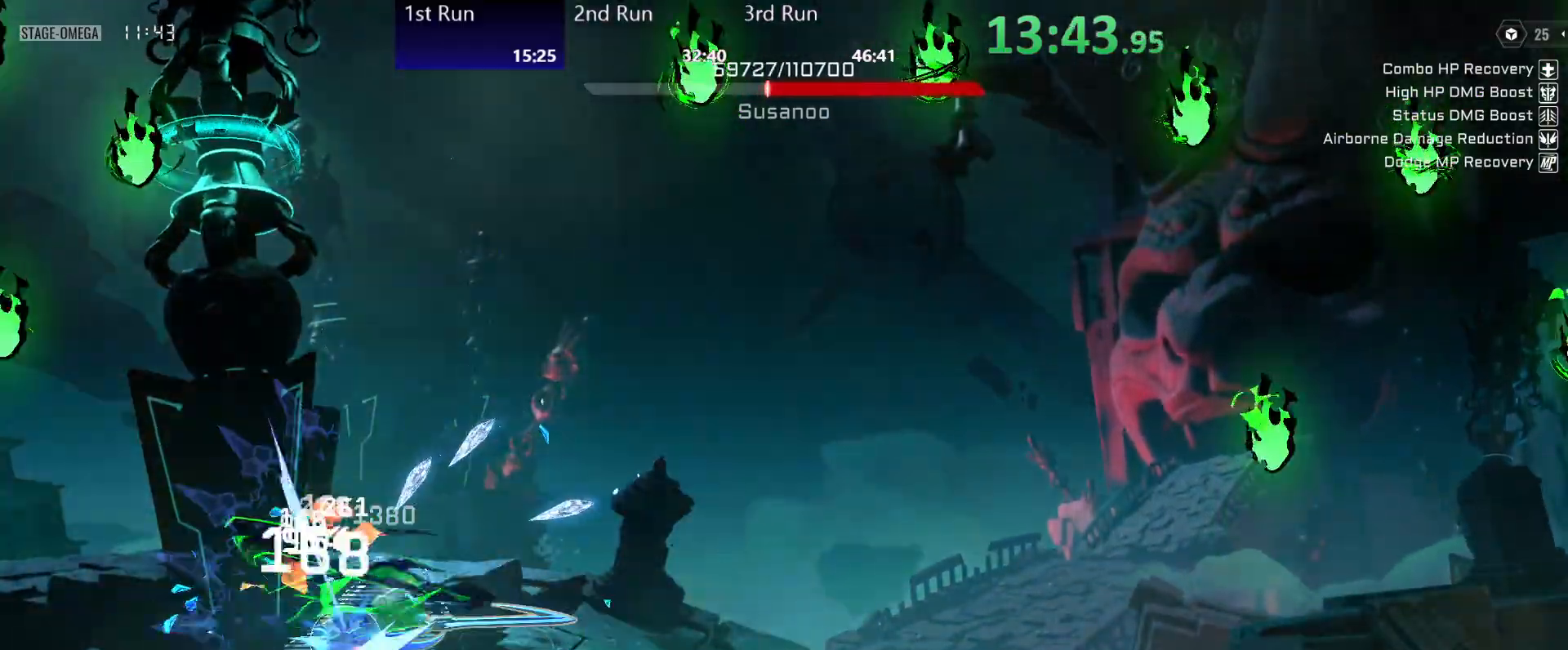
{"buttons": ["A"], "left_stick": "center", "right_stick": "center", "events": [[50, "Y", "down"], [67, "A", "up"], [117, "Y", "up"], [167, "A", "down"], [217, "Y", "down"], [250, "A", "up"], [267, "Y", "up"], [333, "A", "down"], [367, "Y", "down"], [400, "A", "up"], [417, "left_stick", "center"], [433, "Y", "up"], [483, "A", "down"]]}
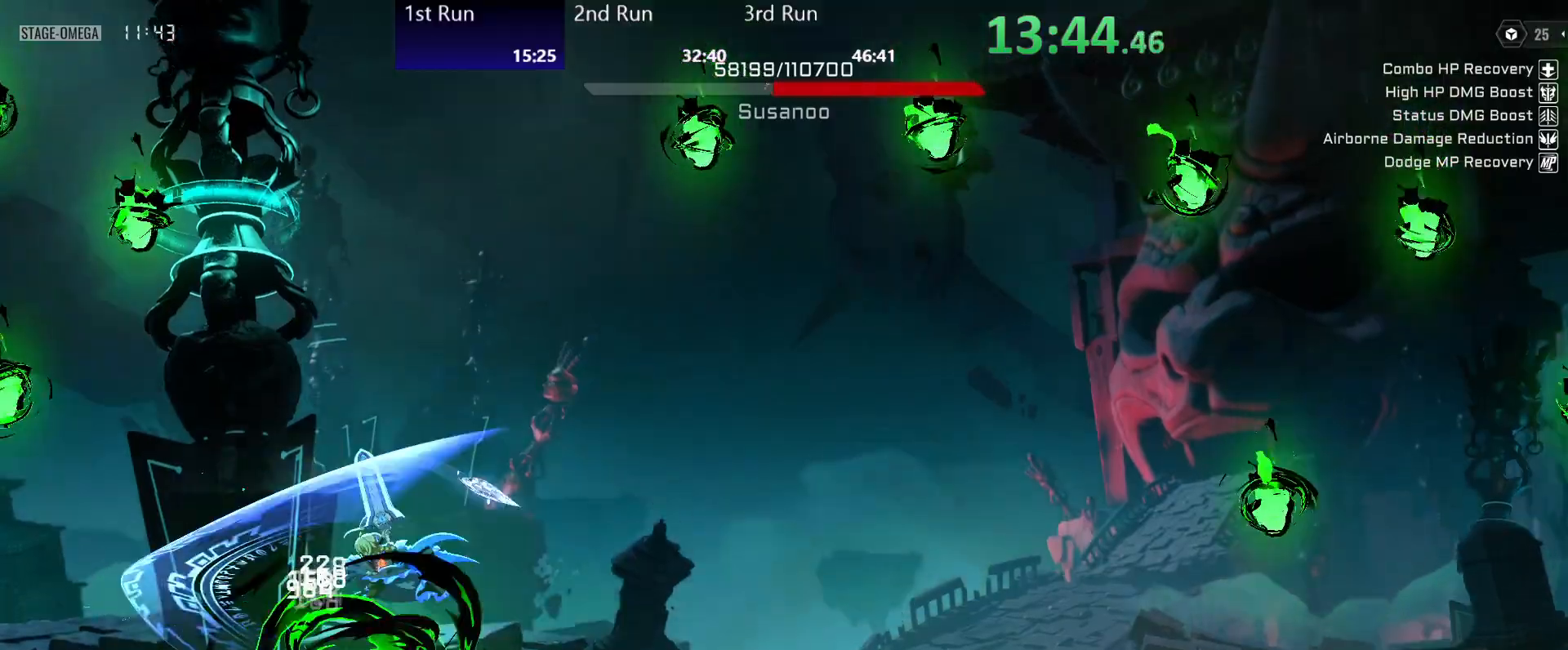
{"buttons": [], "left_stick": "center", "right_stick": "center", "events": [[17, "Y", "down"], [33, "left_stick", "left"], [50, "A", "up"], [83, "Y", "up"], [117, "left_stick", "down-left"], [150, "A", "down"], [183, "Y", "down"], [200, "A", "up"], [250, "Y", "up"], [250, "left_stick", "center"], [317, "Y", "down"], [400, "Y", "up"]]}
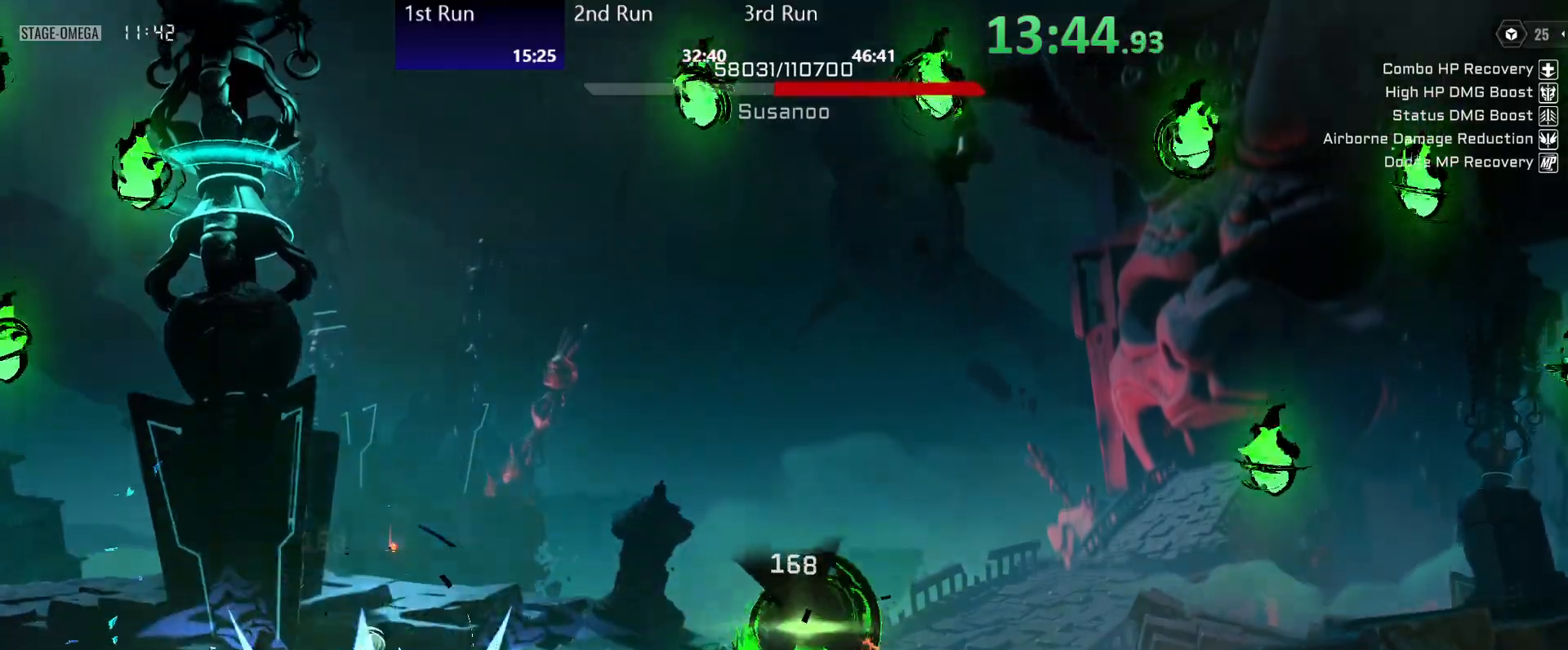
{"buttons": [], "left_stick": "center", "right_stick": "center", "events": [[17, "Y", "down"], [33, "Y", "up"], [233, "Y", "down"], [300, "Y", "up"], [383, "Y", "down"], [467, "Y", "up"]]}
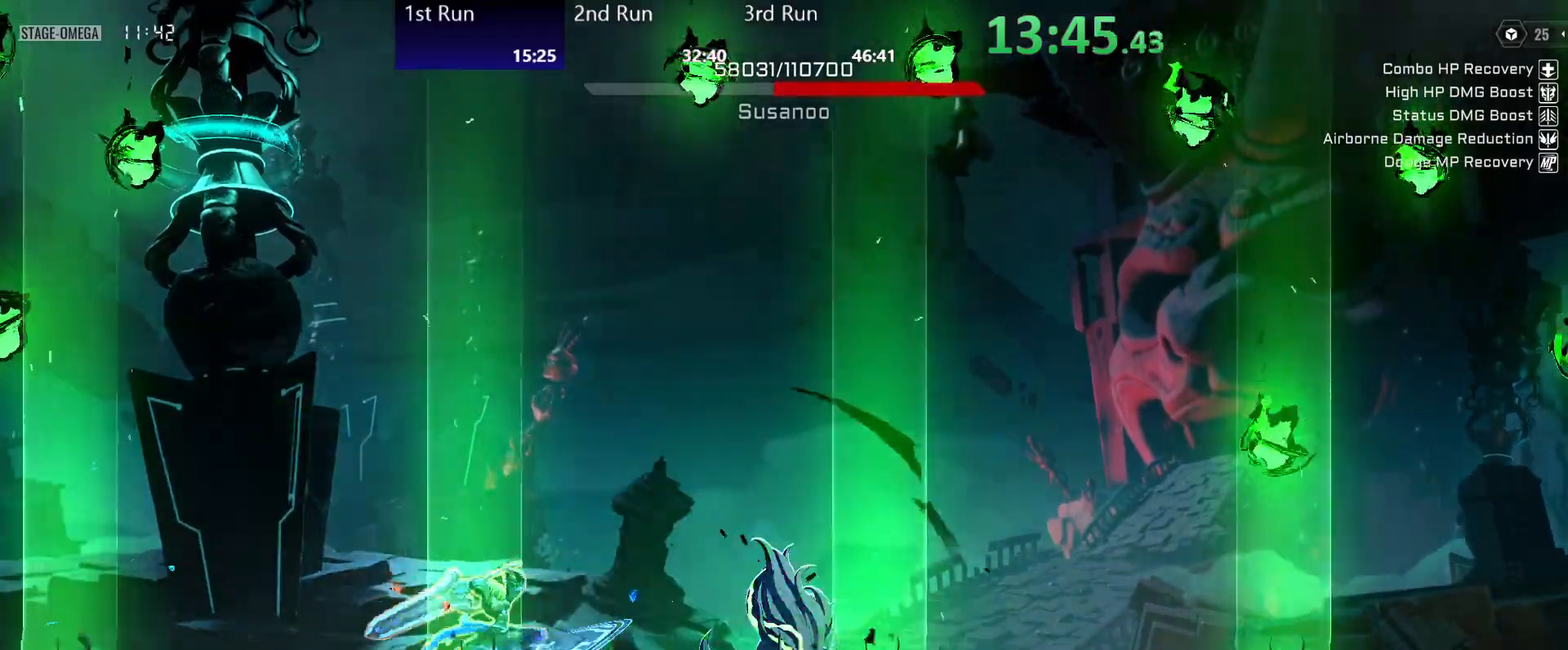
{"buttons": [], "left_stick": "down-left", "right_stick": "center", "events": [[33, "Y", "down"], [100, "Y", "up"], [183, "Y", "down"], [250, "Y", "up"], [317, "Y", "down"], [400, "Y", "up"], [467, "left_stick", "down-left"]]}
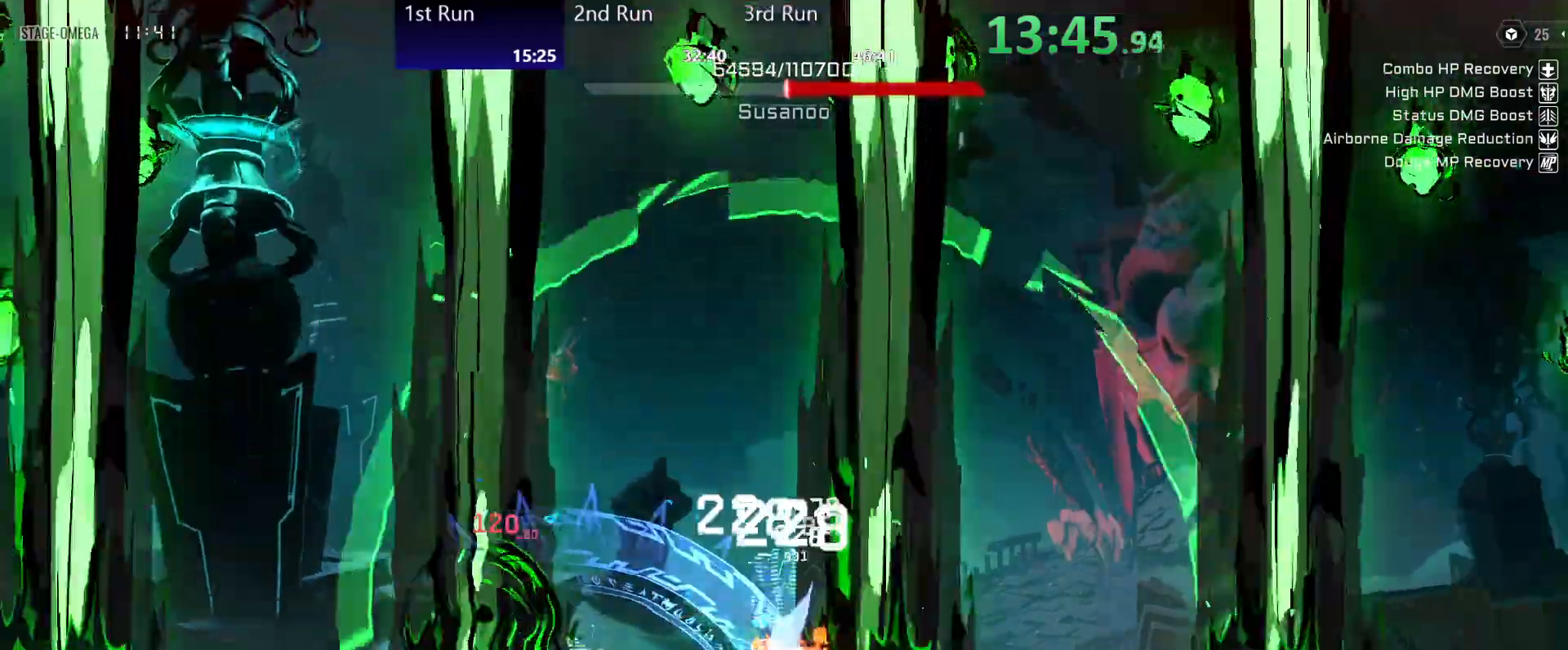
{"buttons": [], "left_stick": "down", "right_stick": "center", "events": [[33, "R2", "down"], [150, "R2", "up"], [233, "R2", "down"], [233, "left_stick", "down"], [333, "R2", "up"], [417, "R2", "down"], [483, "R2", "up"]]}
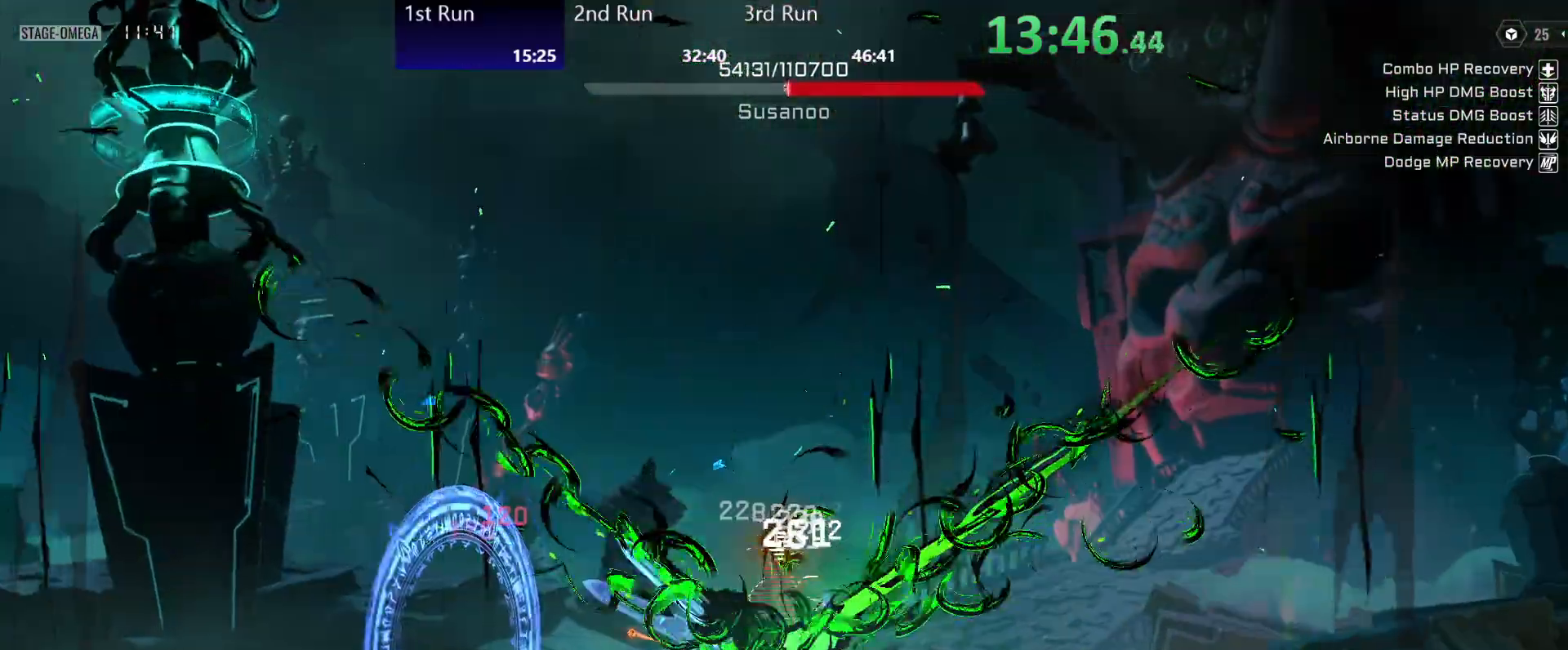
{"buttons": ["R2"], "left_stick": "down-left", "right_stick": "center"}
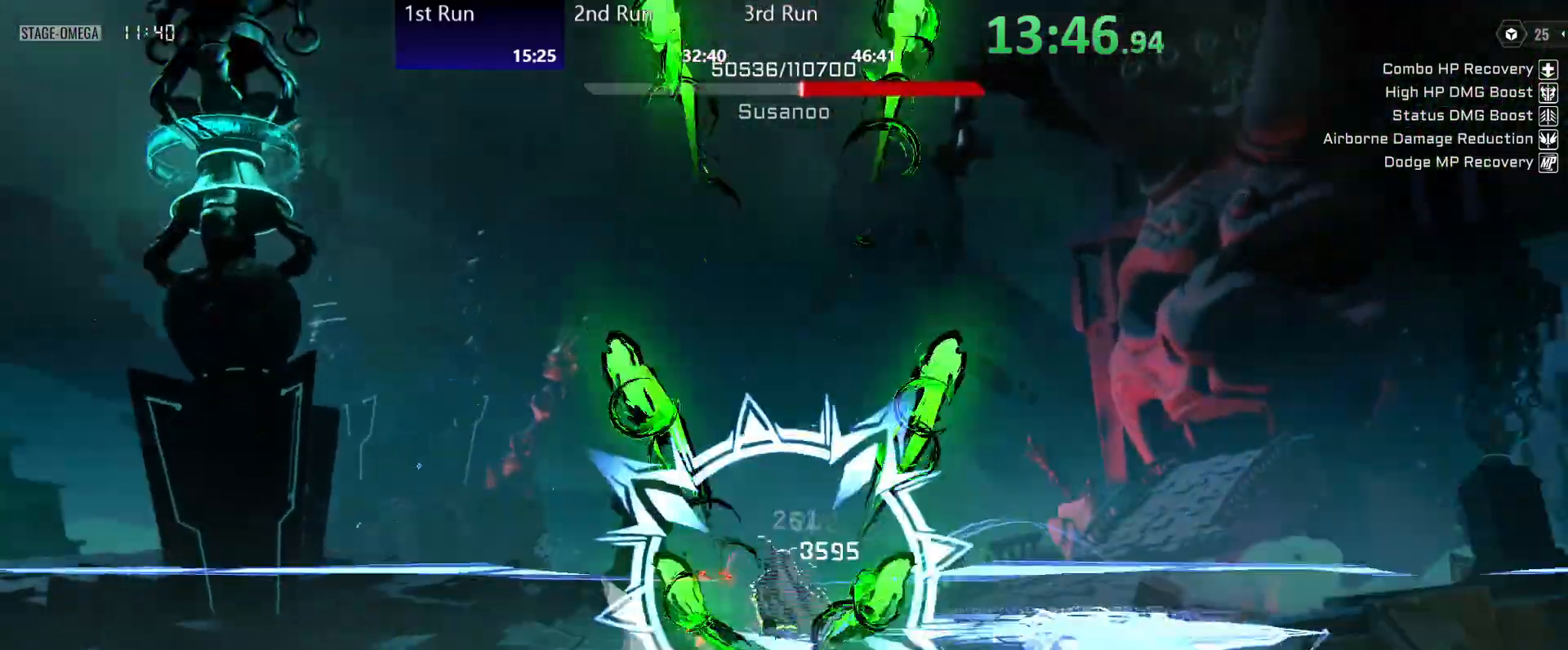
{"buttons": ["R2"], "left_stick": "down-left", "right_stick": "center", "events": [[33, "R2", "up"], [133, "R2", "down"], [200, "R2", "up"], [267, "R2", "down"], [350, "R2", "up"], [433, "R2", "down"]]}
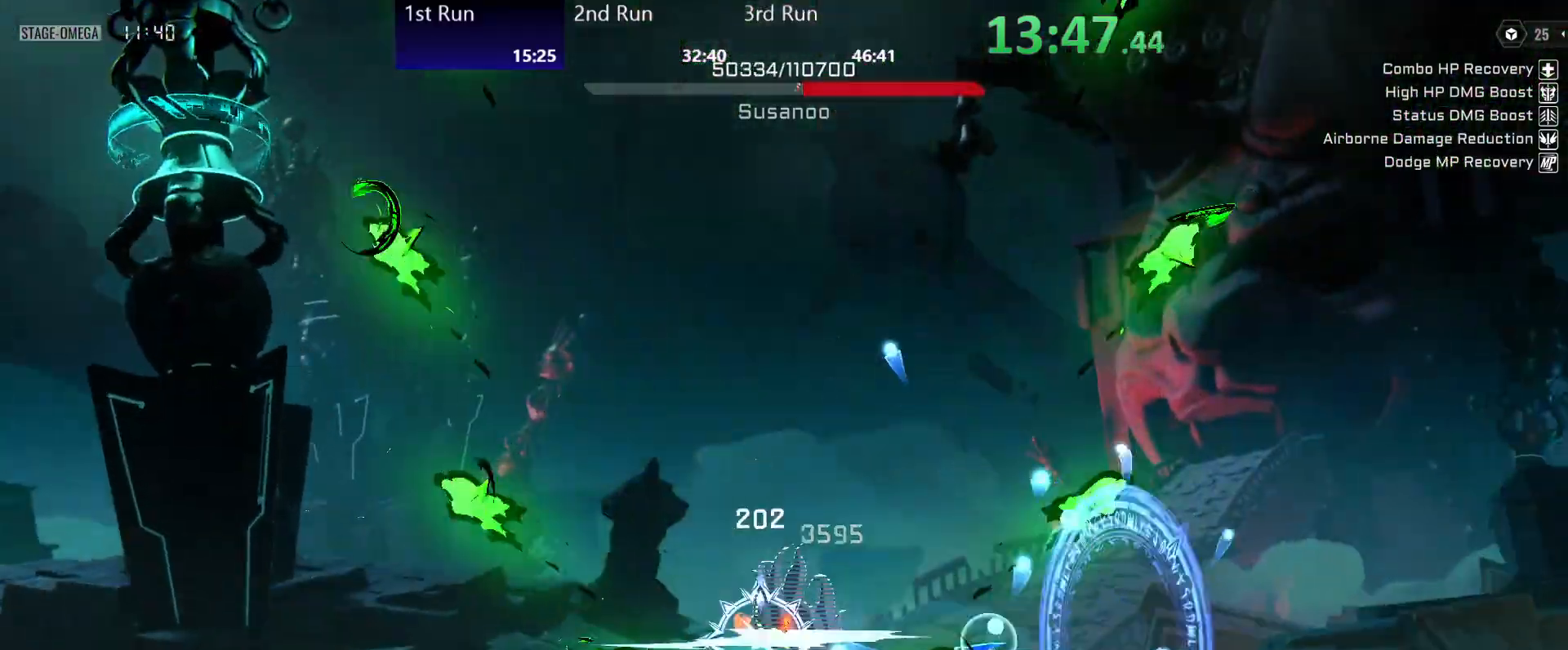
{"buttons": [], "left_stick": "down", "right_stick": "center", "events": [[17, "R2", "up"], [233, "left_stick", "down"], [417, "R2", "down"], [467, "R2", "up"]]}